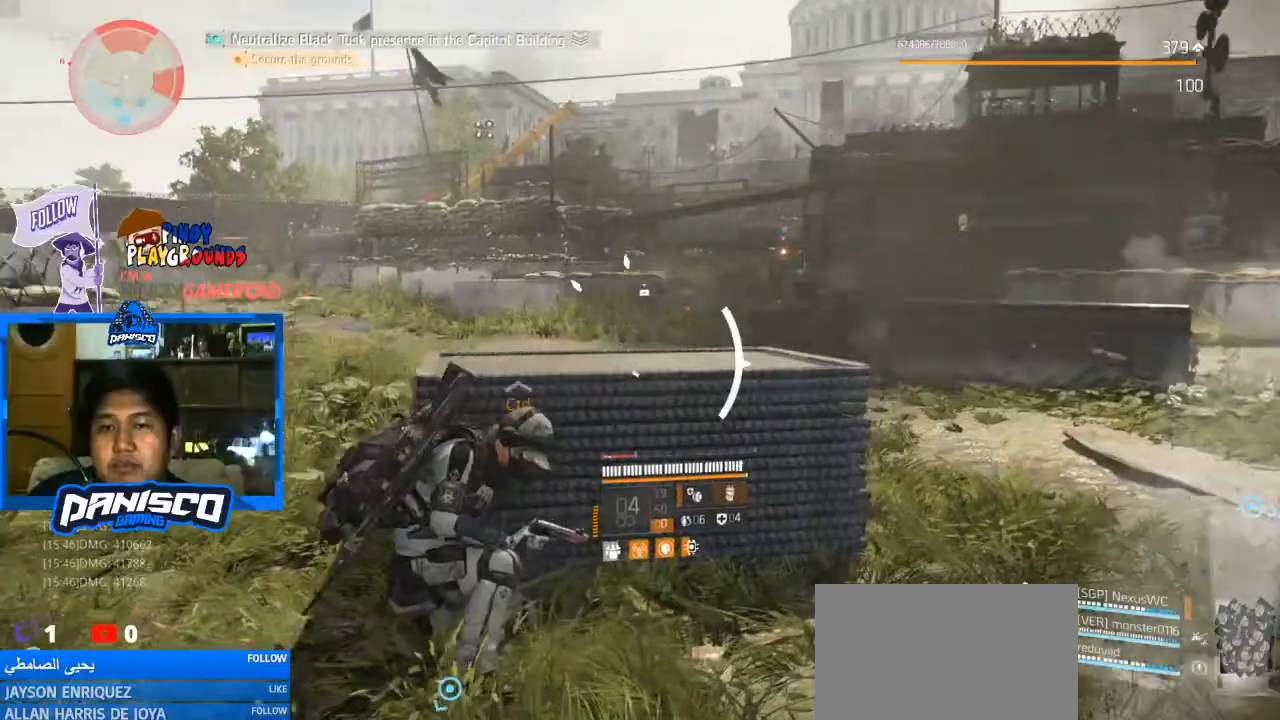
Gameplay with keyboard and mouse; each line is a JSON object with the keys and mouse buttons held at the frame after it. "events" lists presses ("down") and releases ("up") of "1", "2", "3", "4", "5", "a", "alt", "c", "caps_lock", "ctrl", "d", "e", "f", "g", "q", "r", "s", "shift", "space", "t", "tab", "v", "w", "x", "z", "mouse_left", "mouse_wheel" and "mouse_right" between this image and that frame as [ms after this image, input, new state], when the widget could be followed in between. "mouse_left", "mouse_wheel", "mouse_right" = the "left", "wheel", "right" buttons of the "mouse" list. No other keys are recorded. "wheel" means that the mouse wheel is clicked or scrolled. Not read: mouse_move.
{"keys": [], "mouse": [], "events": []}
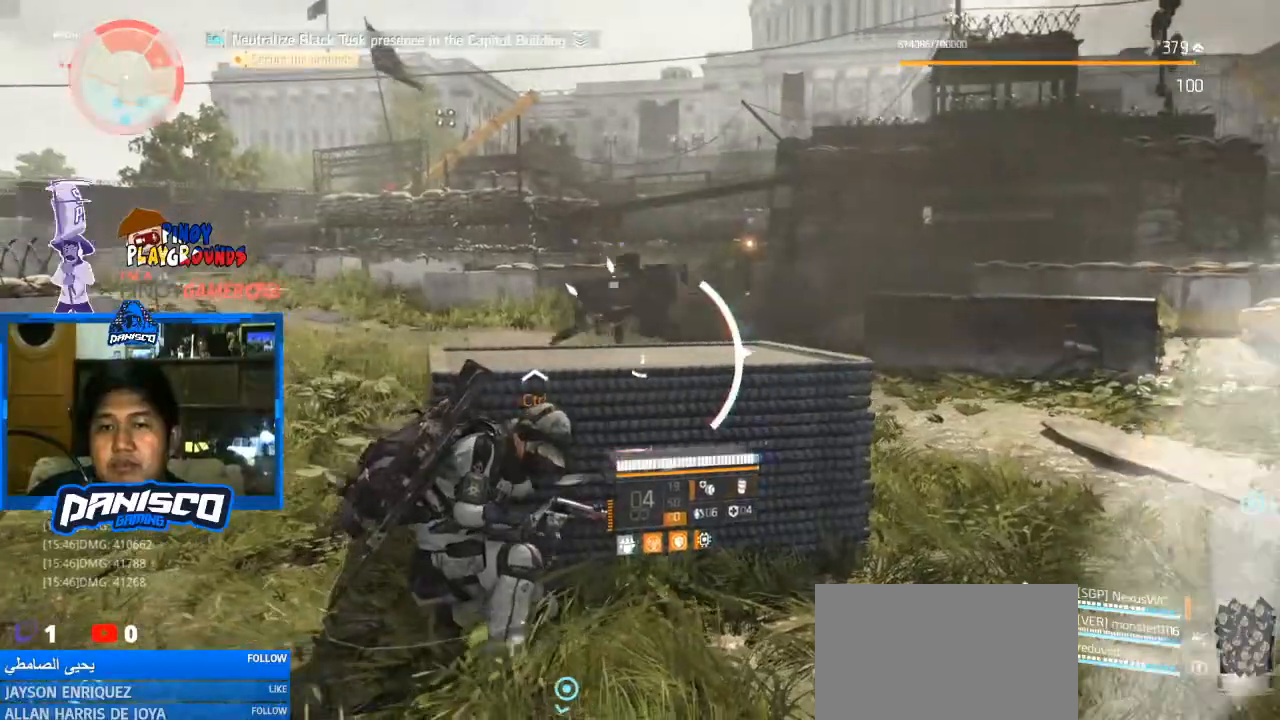
{"keys": [], "mouse": [], "events": [[333, "e", "down"], [500, "e", "up"]]}
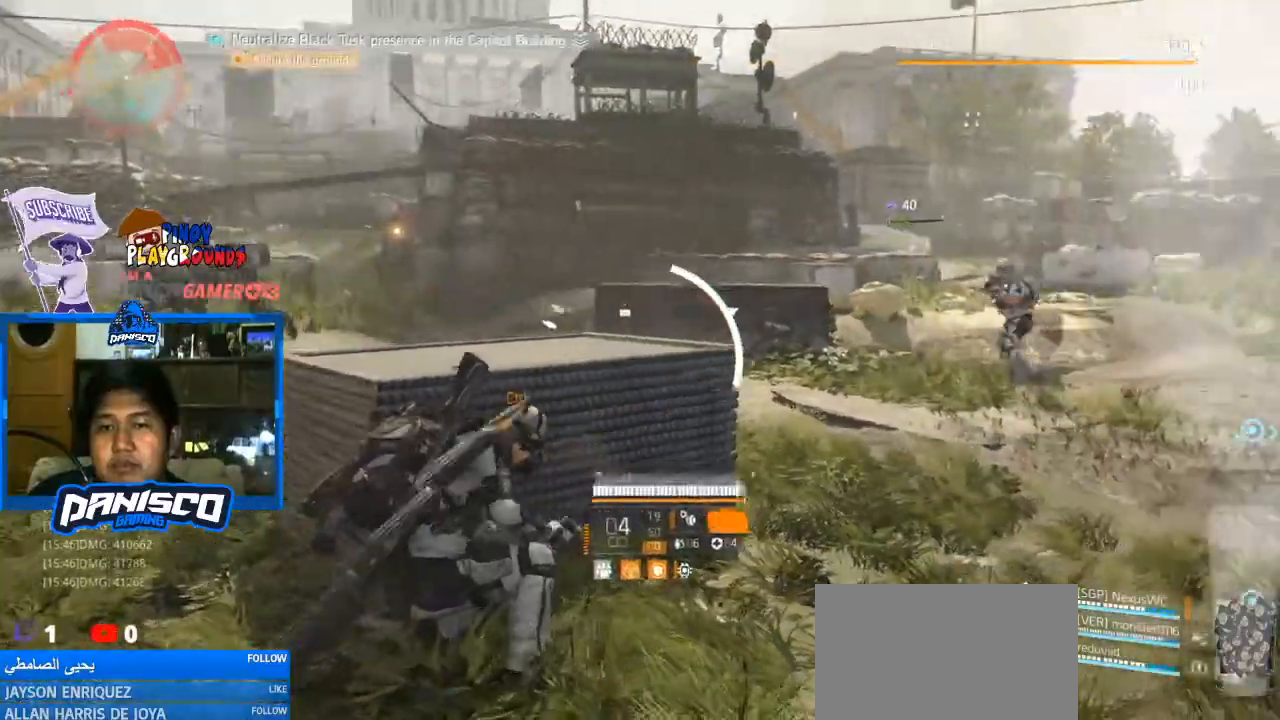
{"keys": ["d"], "mouse": [], "events": [[500, "d", "down"]]}
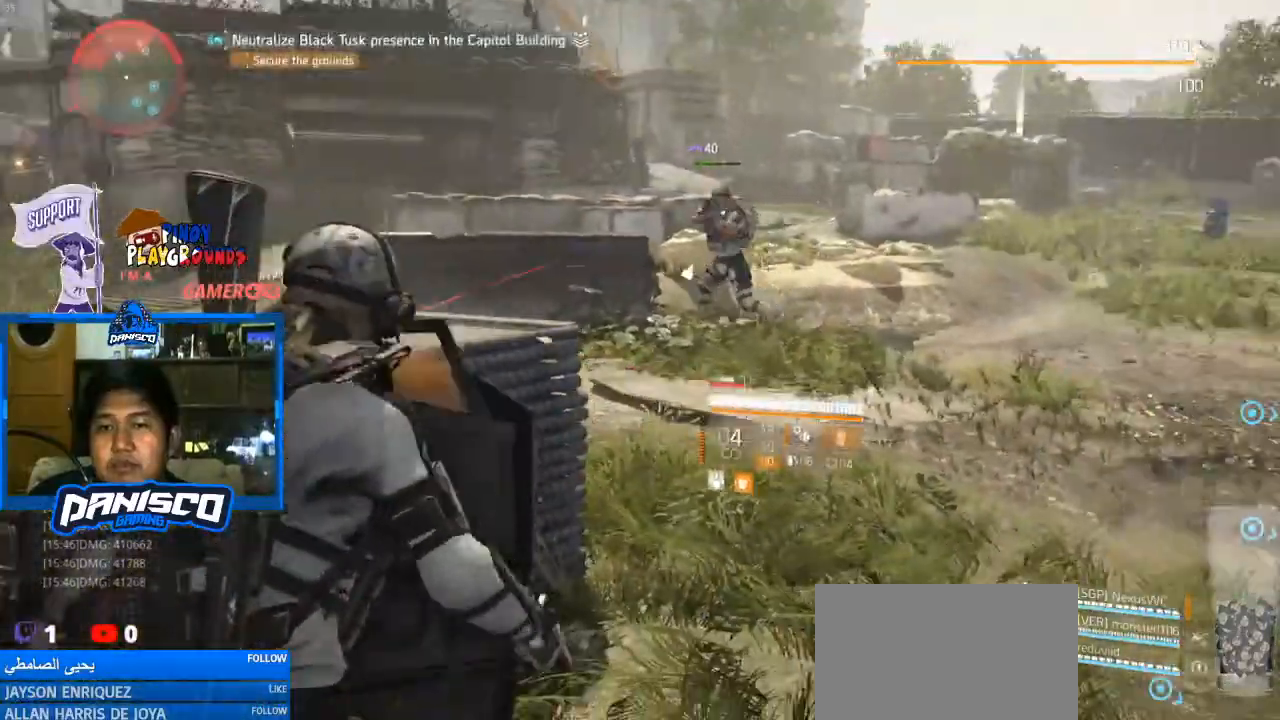
{"keys": ["d"], "mouse": [], "events": []}
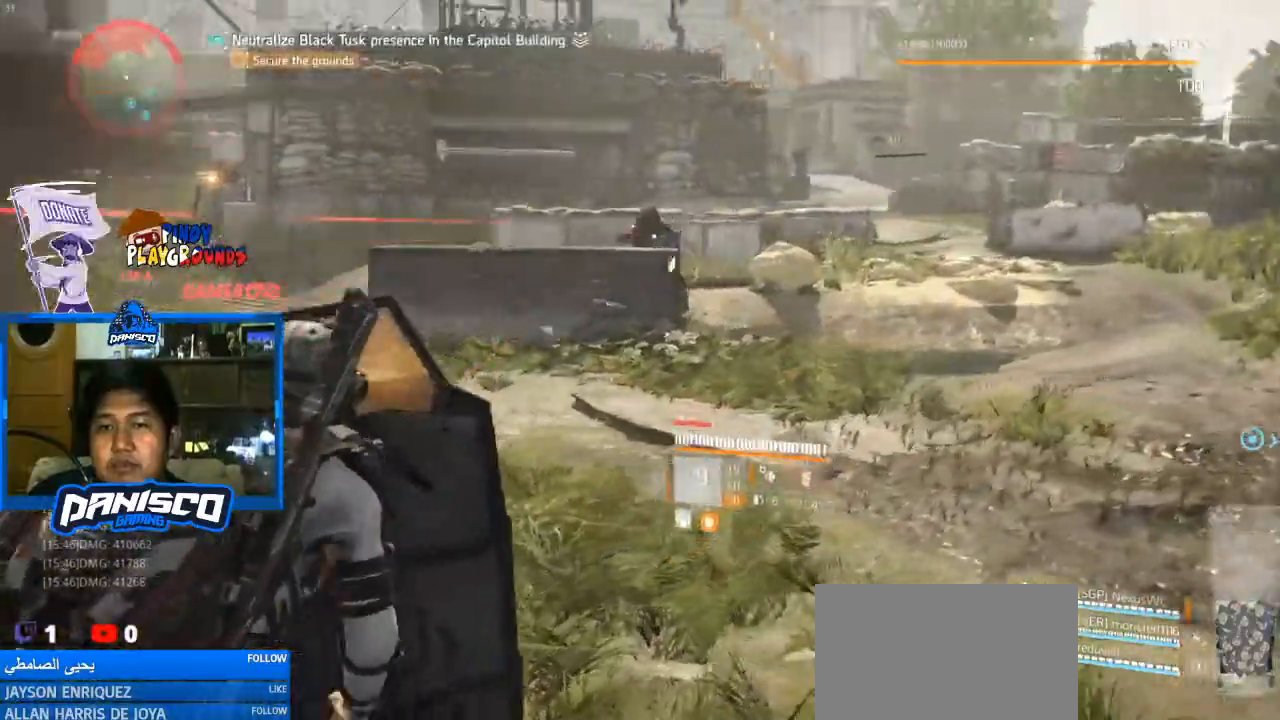
{"keys": ["d"], "mouse": [], "events": [[300, "mouse_right", "down"], [367, "mouse_right", "up"]]}
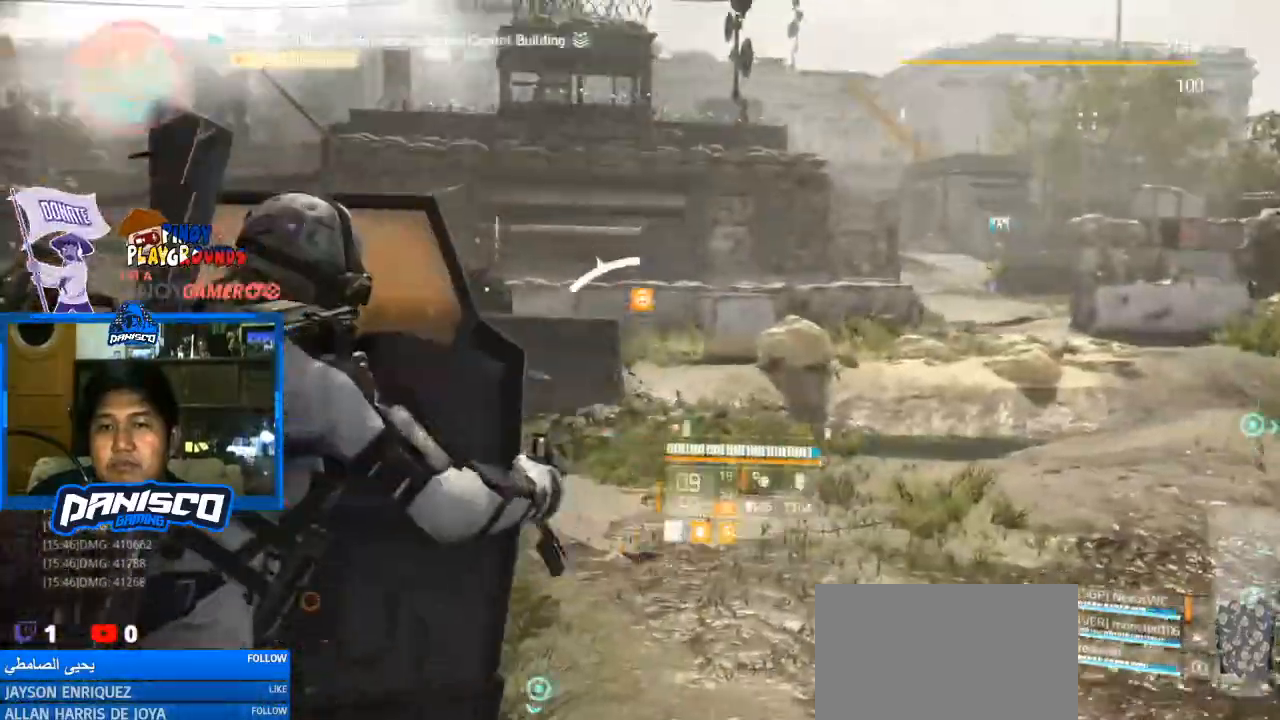
{"keys": ["d", "s"], "mouse": [], "events": [[333, "s", "down"]]}
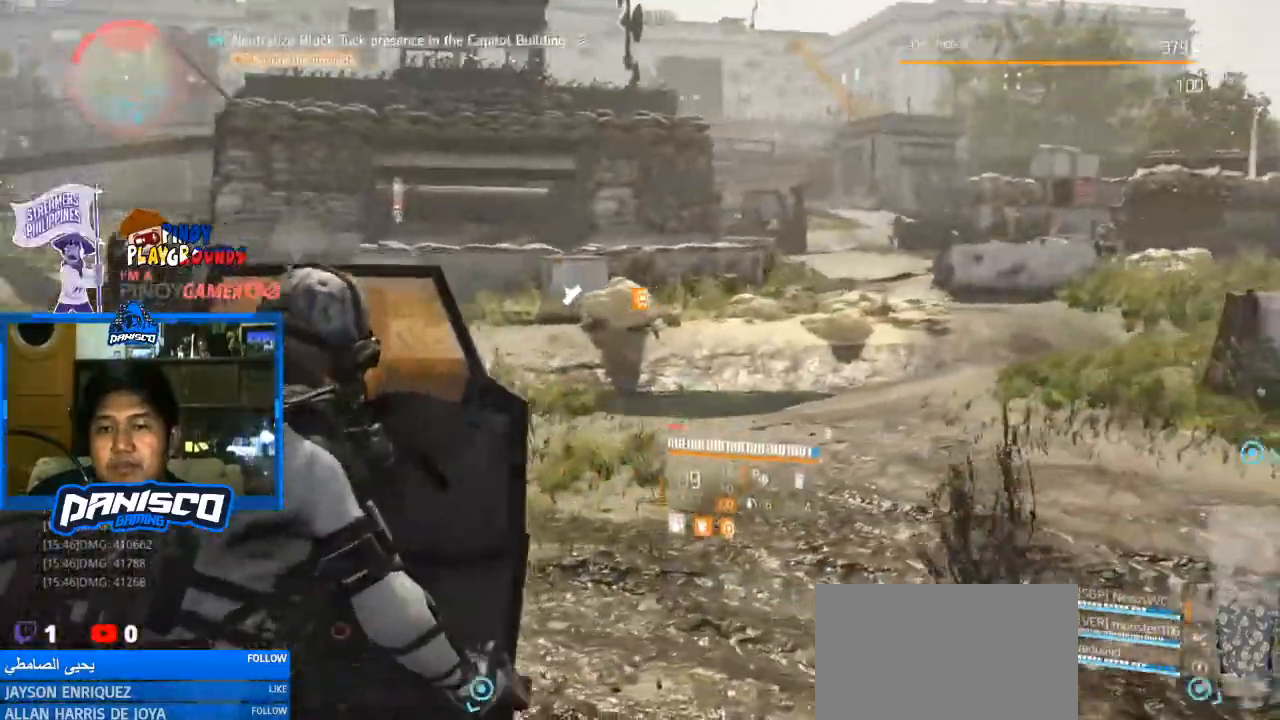
{"keys": ["s"], "mouse": [], "events": [[467, "d", "up"]]}
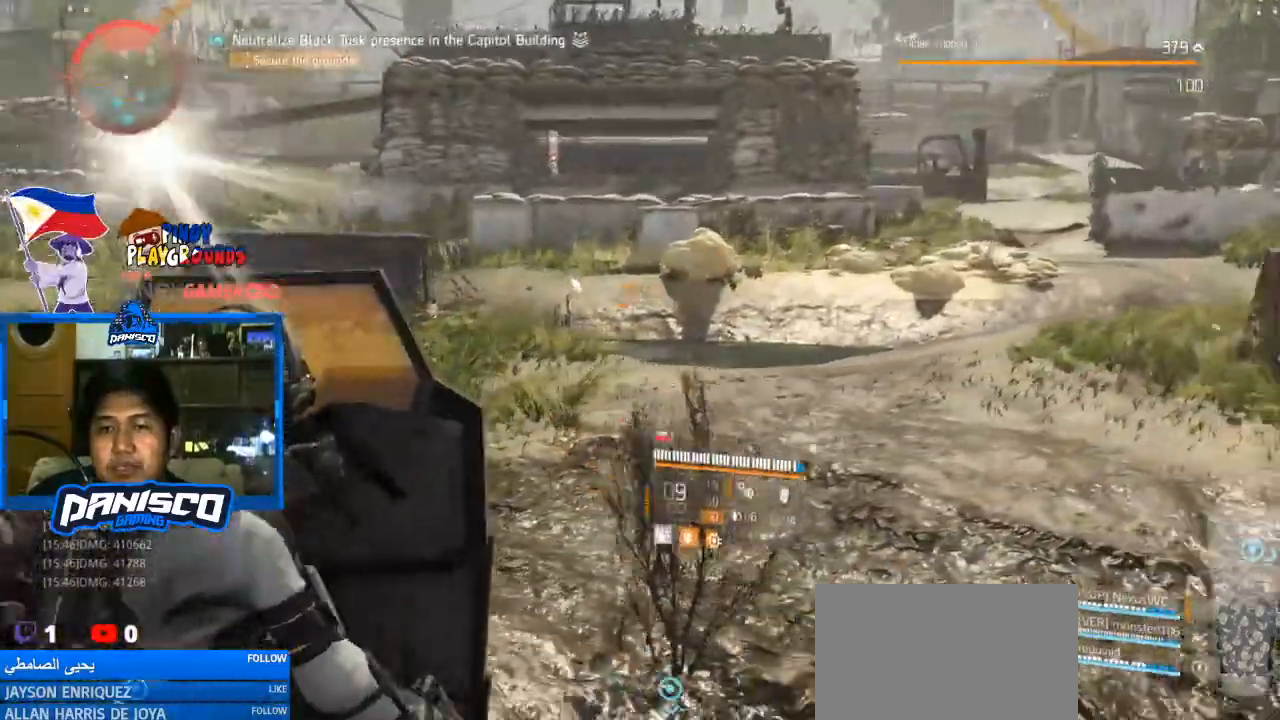
{"keys": ["s"], "mouse": [], "events": []}
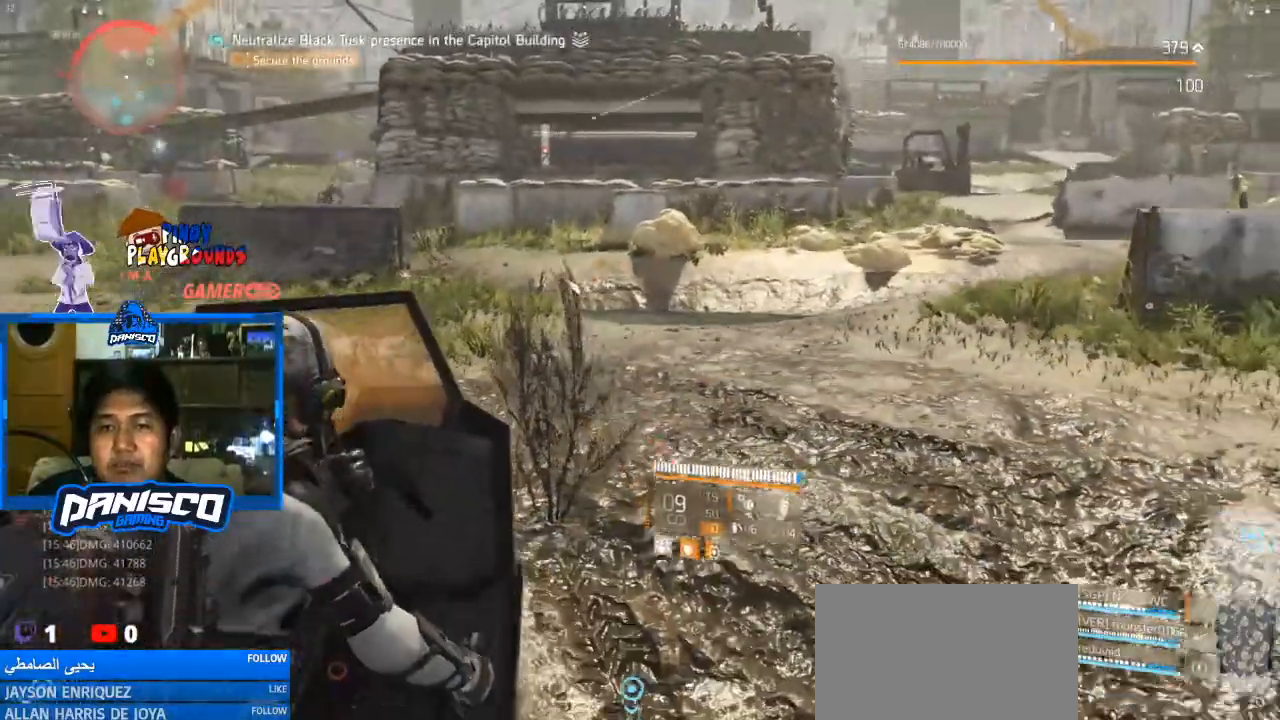
{"keys": ["d", "s"], "mouse": [], "events": [[267, "d", "down"]]}
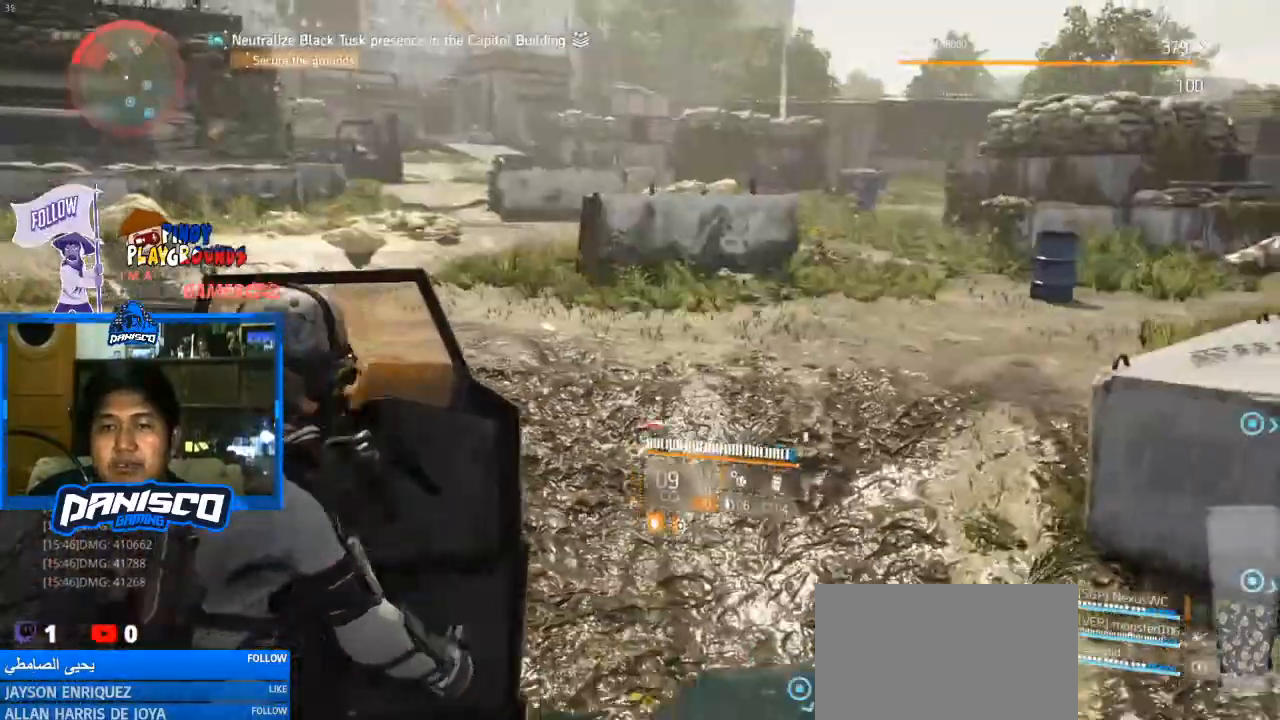
{"keys": ["d"], "mouse": [], "events": [[333, "s", "up"]]}
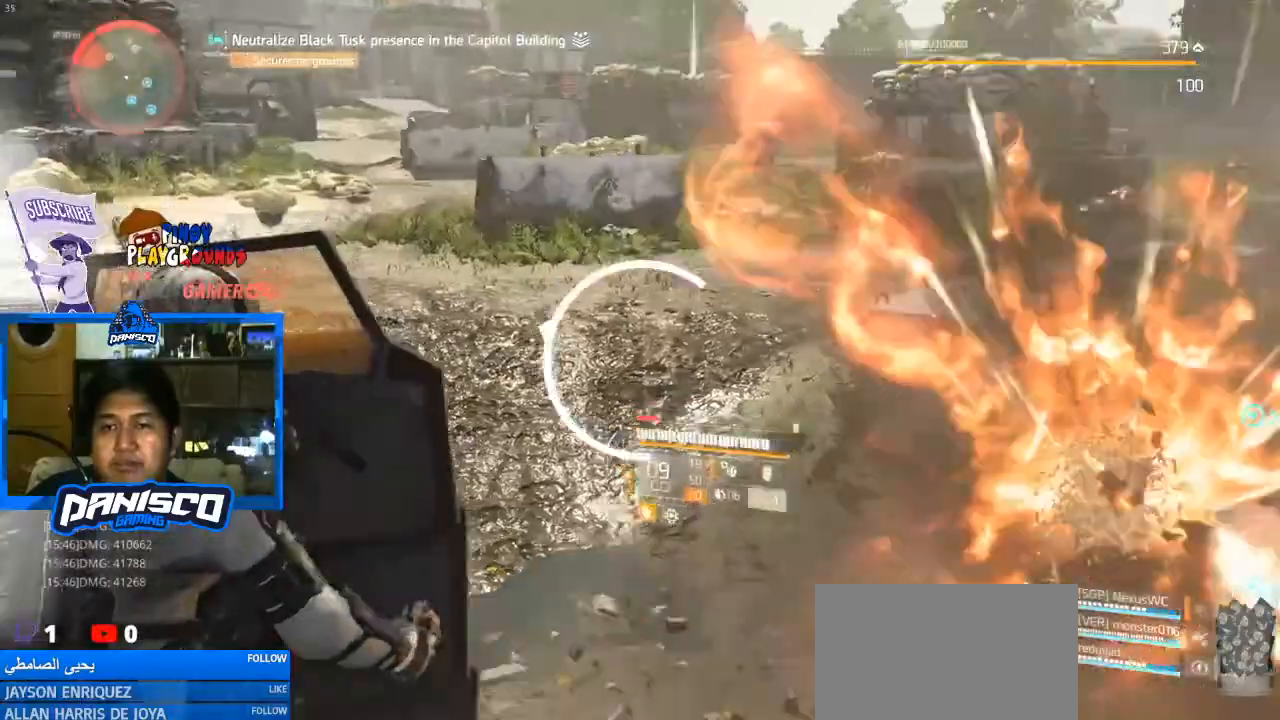
{"keys": ["d", "w"], "mouse": [], "events": [[67, "w", "down"]]}
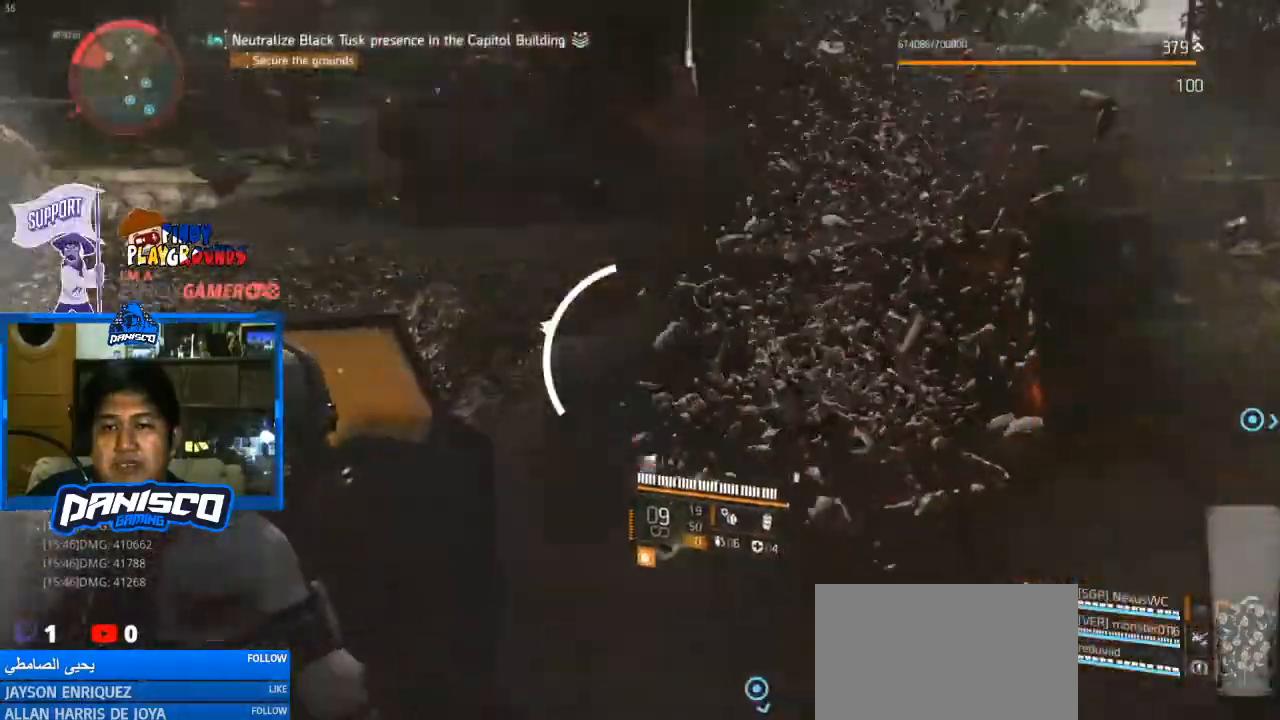
{"keys": ["d"], "mouse": [], "events": [[233, "w", "up"]]}
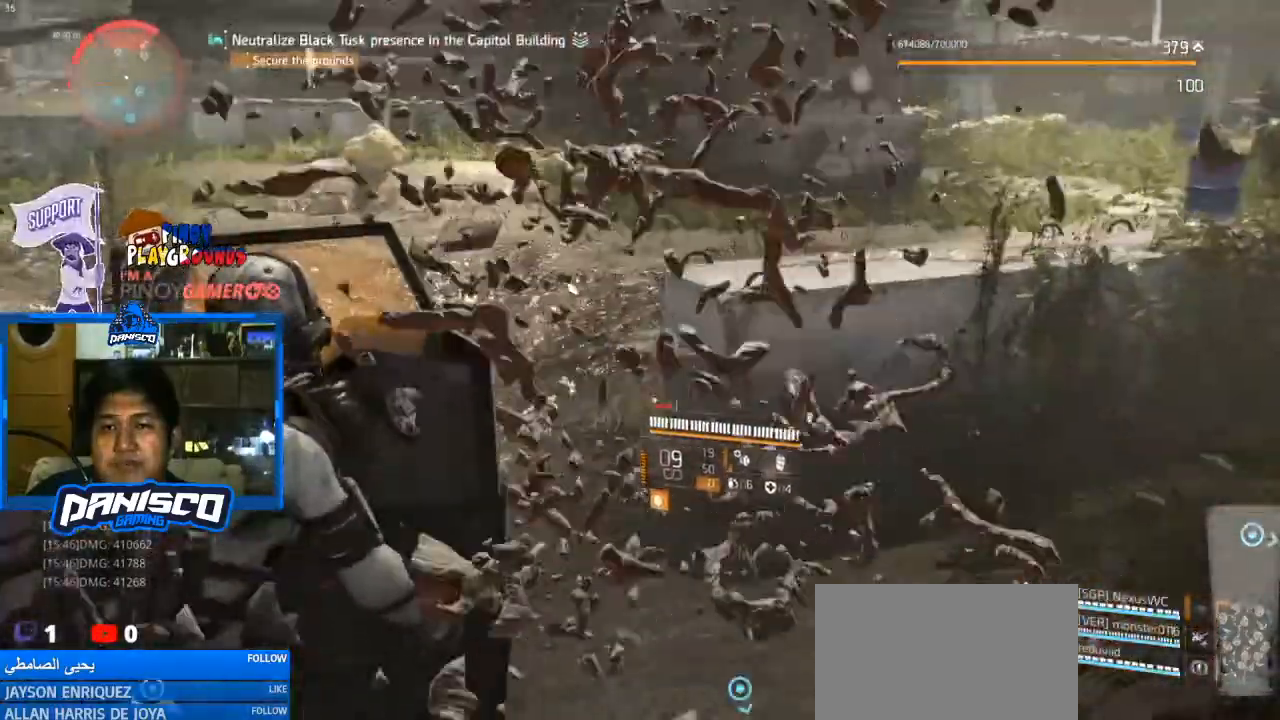
{"keys": ["w"], "mouse": [], "events": [[200, "w", "down"], [467, "d", "up"]]}
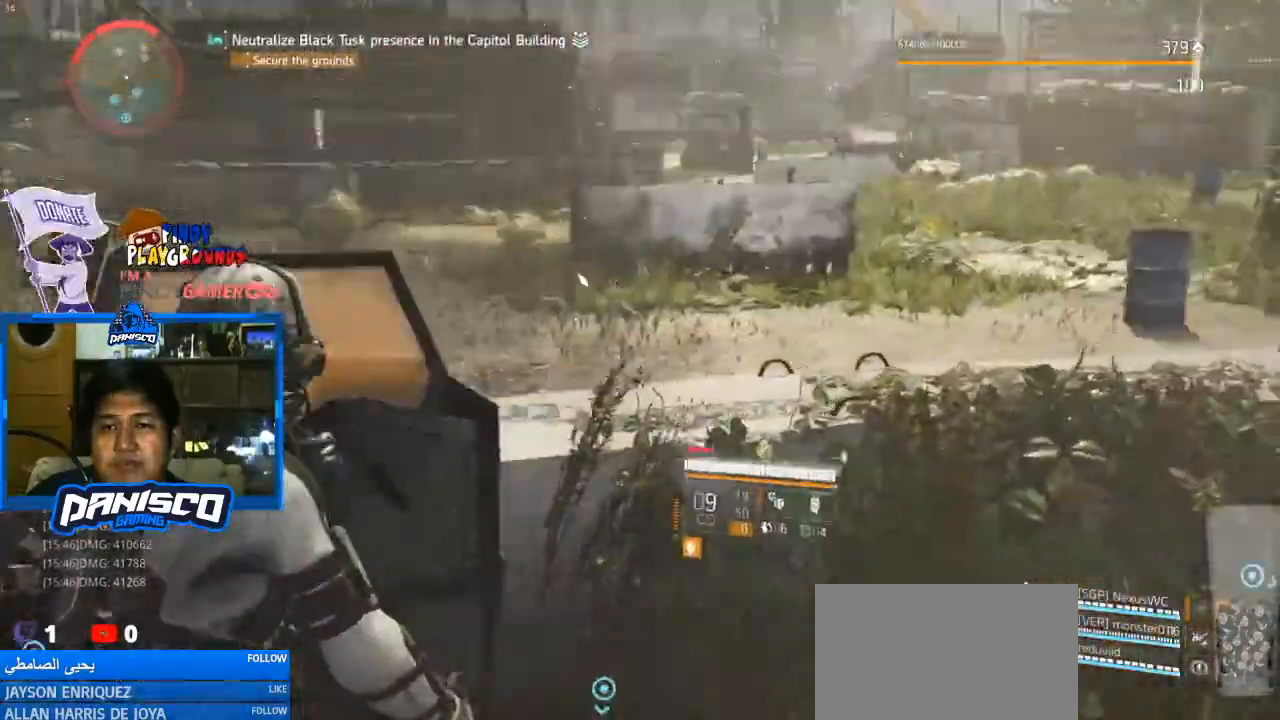
{"keys": [], "mouse": [], "events": [[133, "e", "down"], [200, "e", "up"], [200, "space", "down"], [200, "w", "up"], [333, "space", "up"]]}
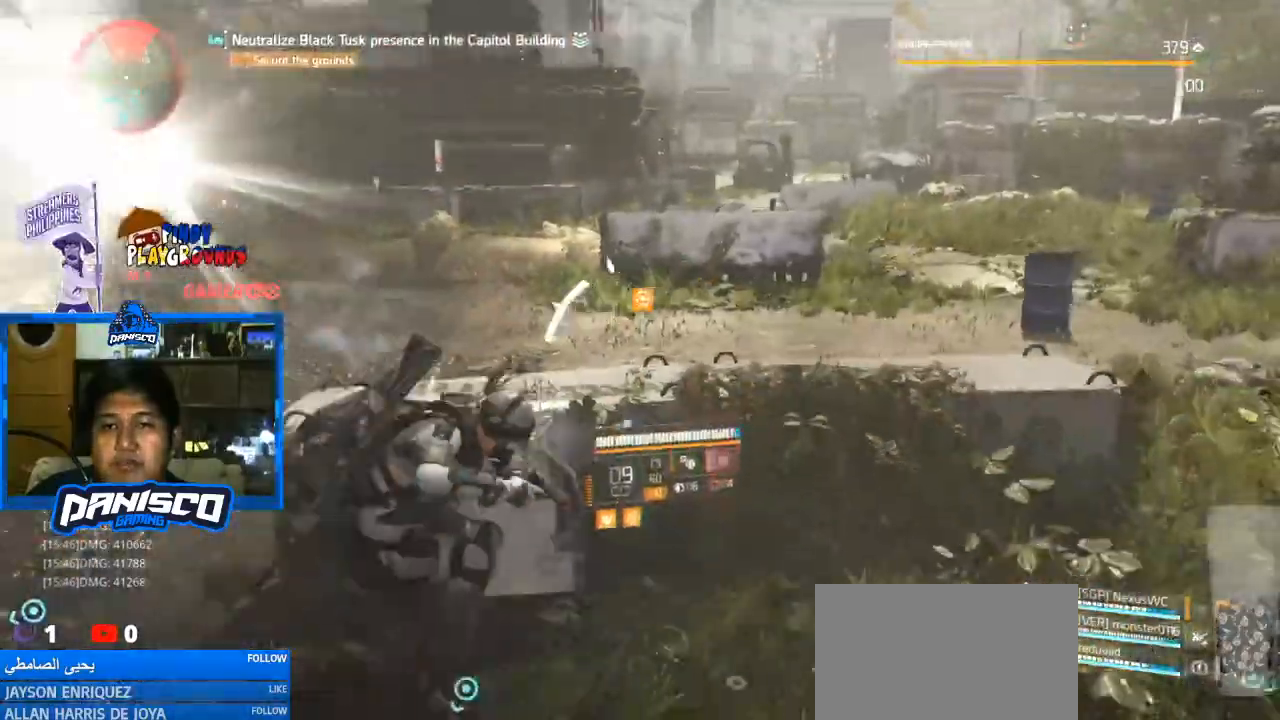
{"keys": ["d"], "mouse": [], "events": [[500, "d", "down"]]}
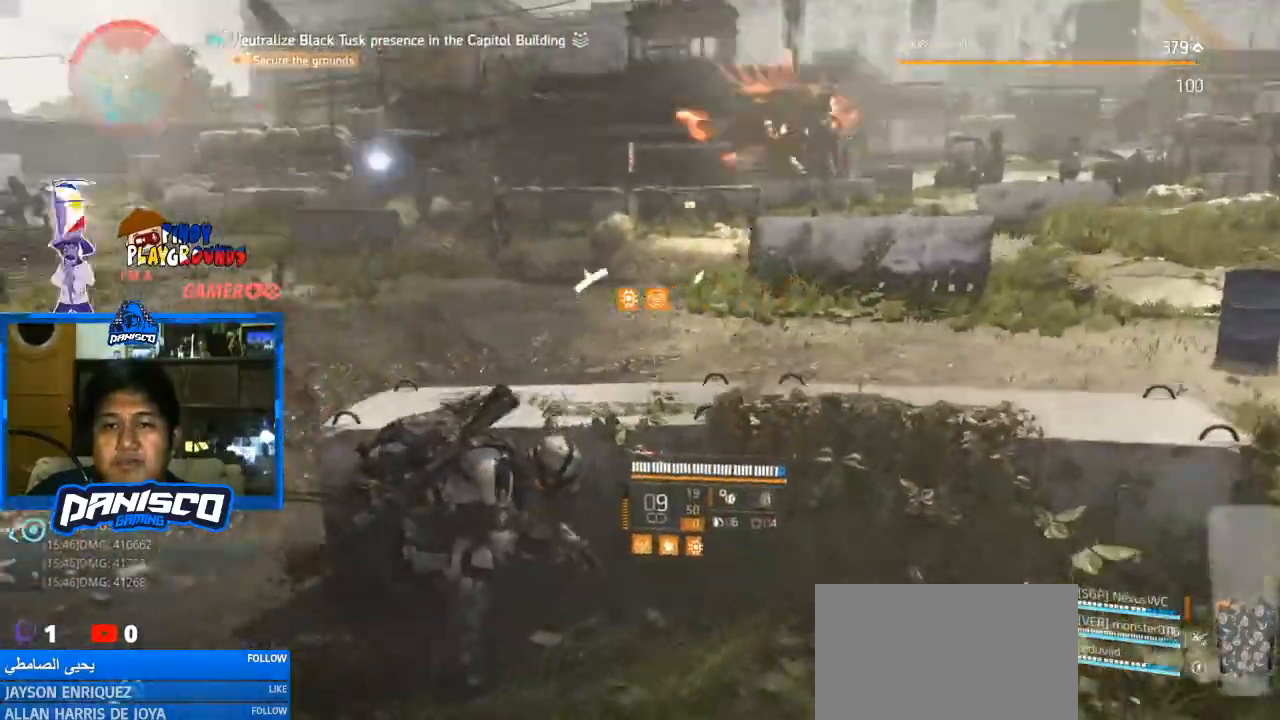
{"keys": ["d"], "mouse": [], "events": []}
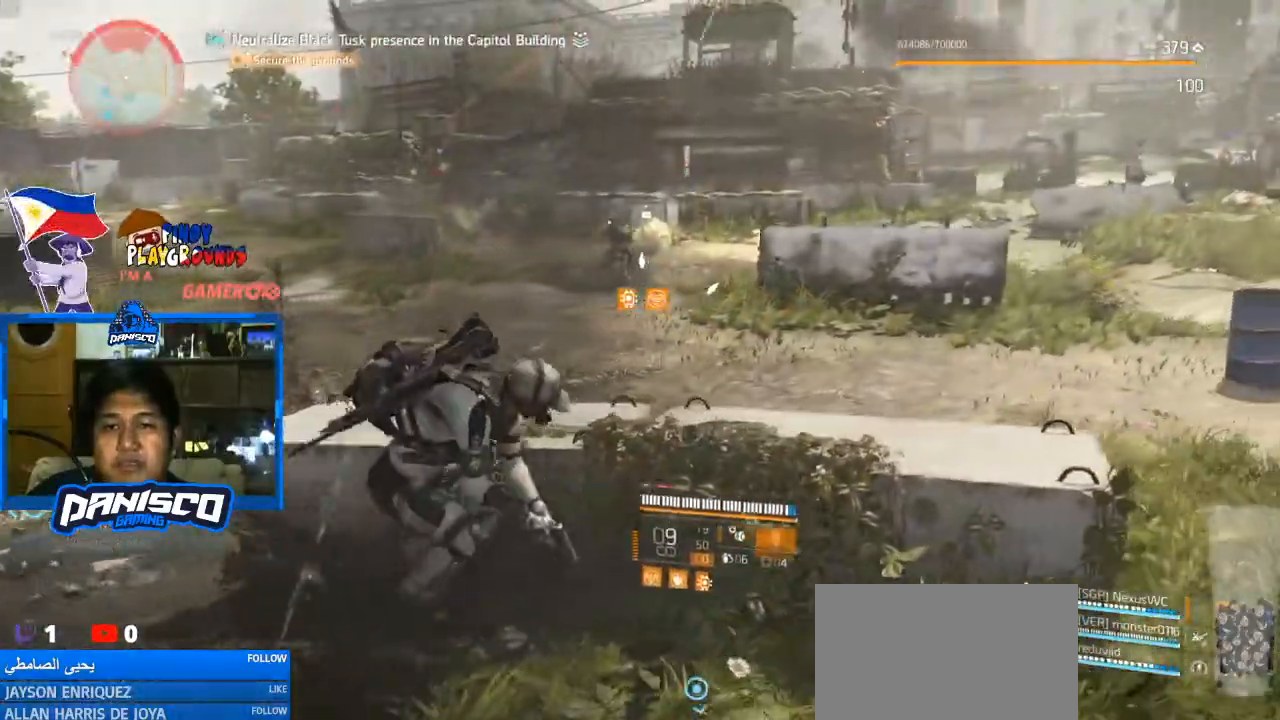
{"keys": [], "mouse": [], "events": [[33, "d", "up"], [167, "r", "down"], [300, "r", "up"]]}
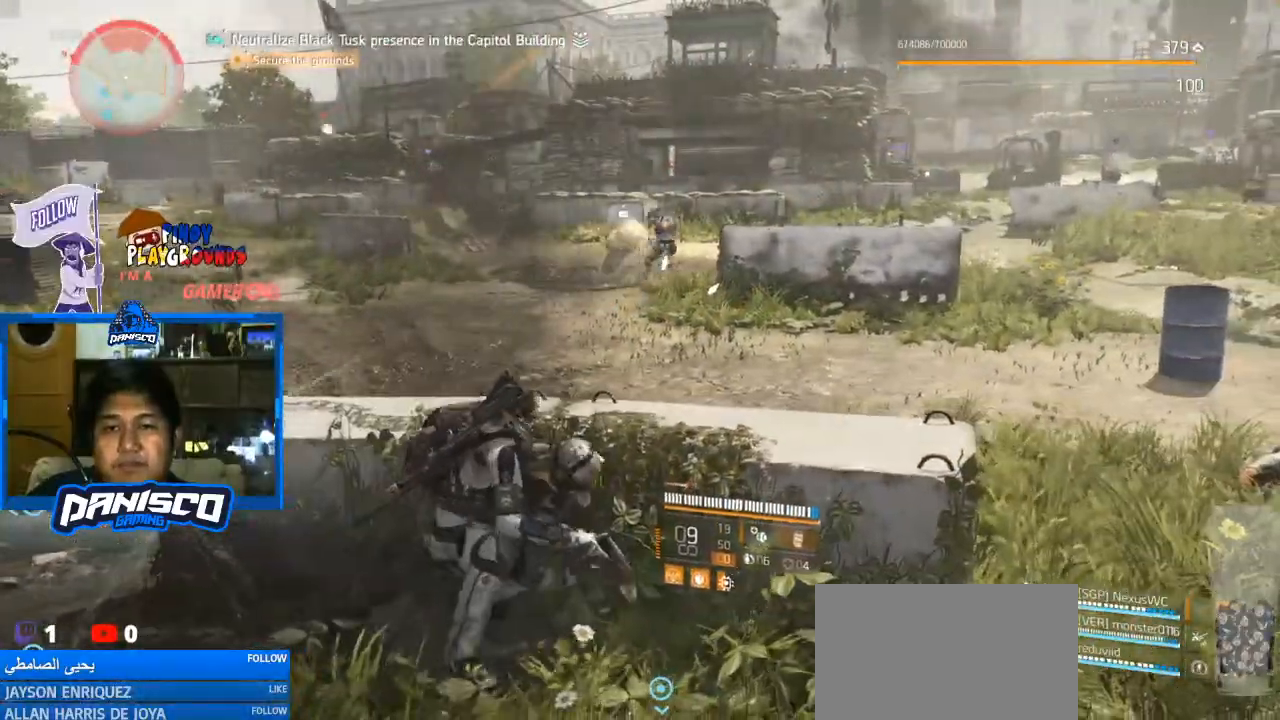
{"keys": [], "mouse": [], "events": []}
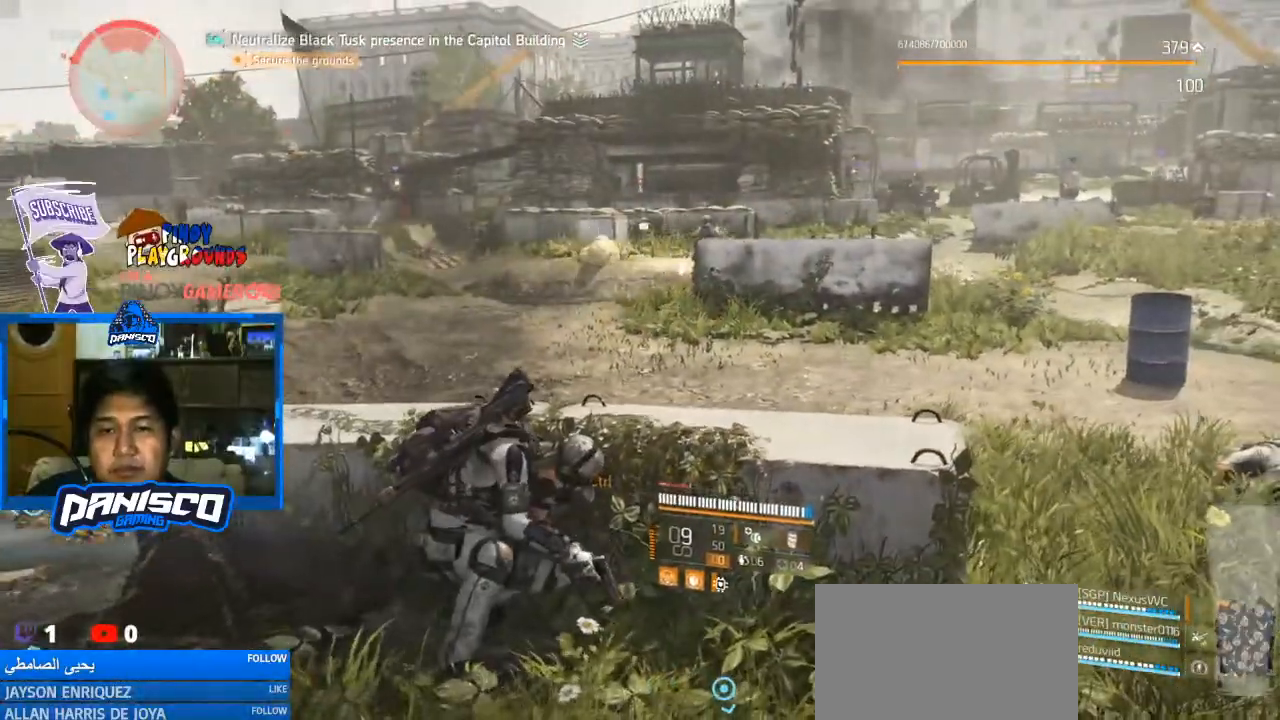
{"keys": [], "mouse": [], "events": []}
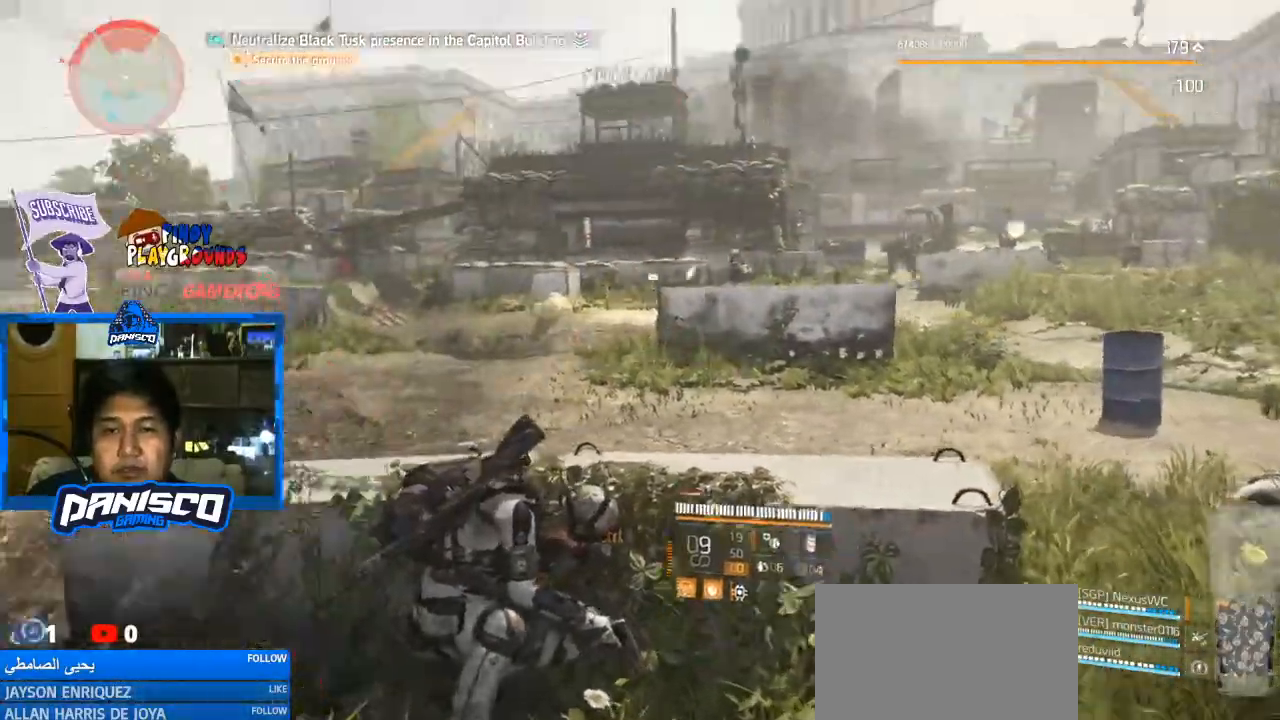
{"keys": [], "mouse": [], "events": []}
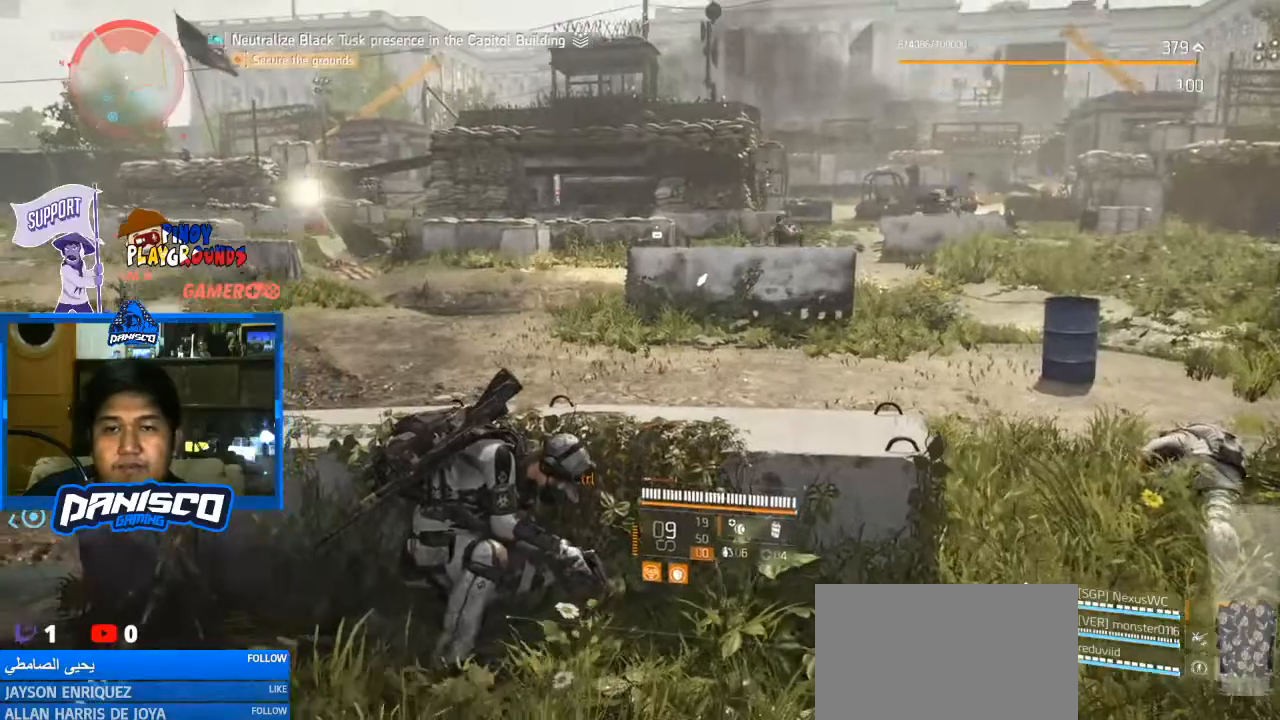
{"keys": [], "mouse": [], "events": []}
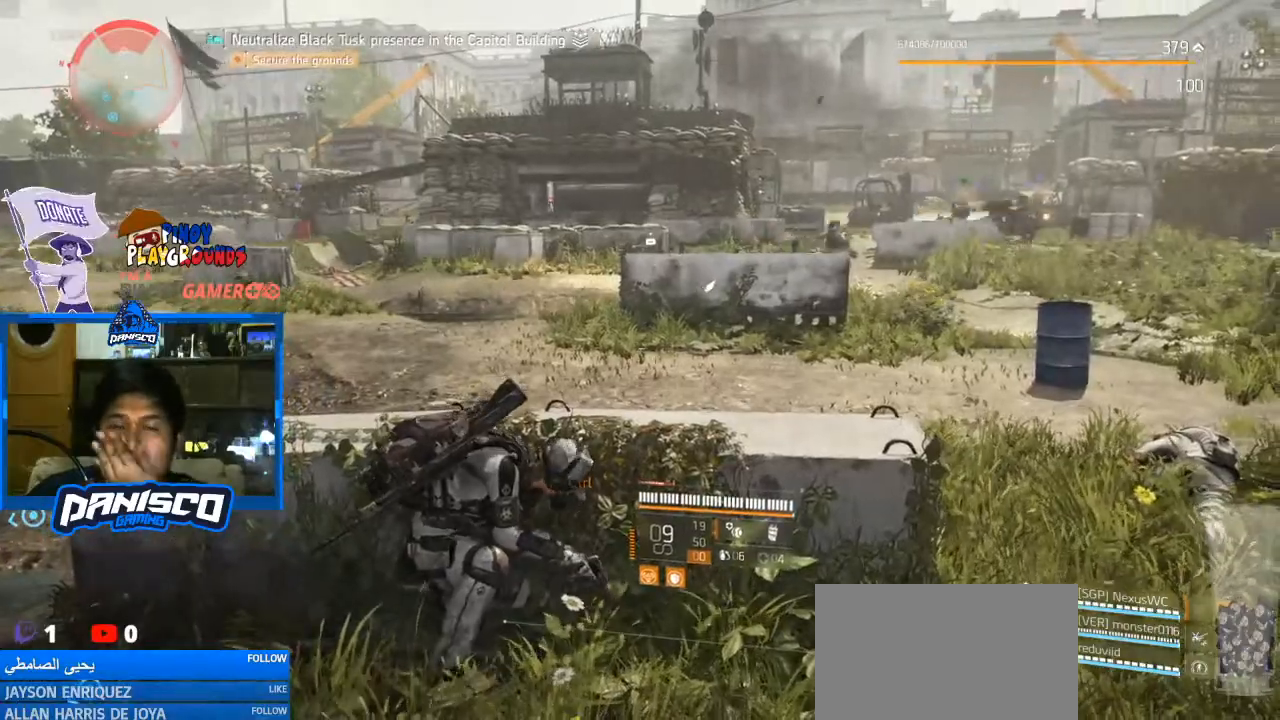
{"keys": [], "mouse": [], "events": []}
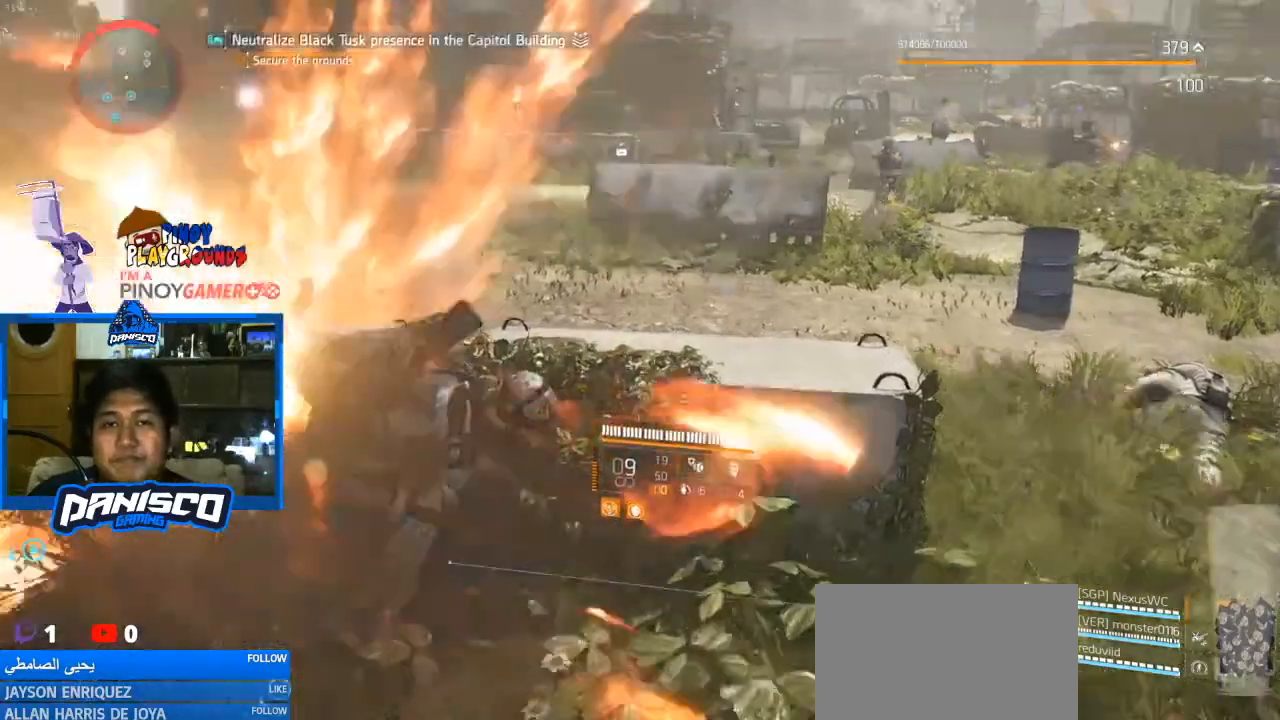
{"keys": [], "mouse": [], "events": []}
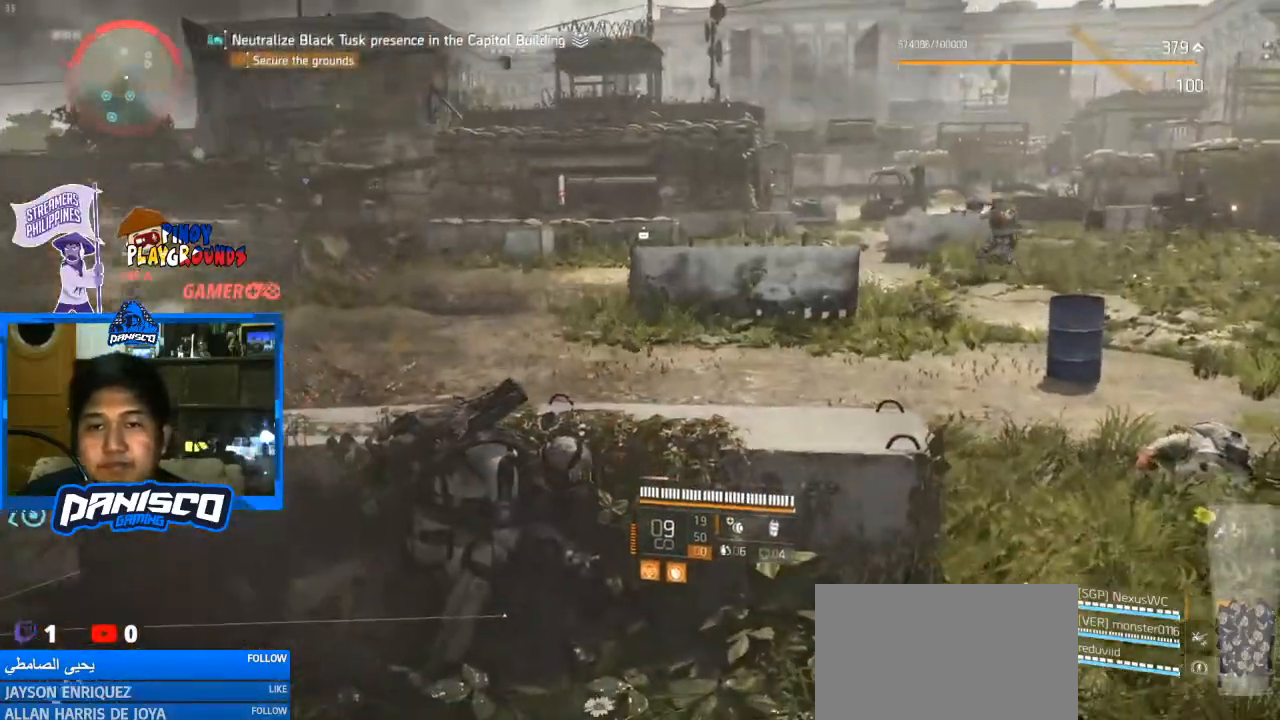
{"keys": [], "mouse": [], "events": []}
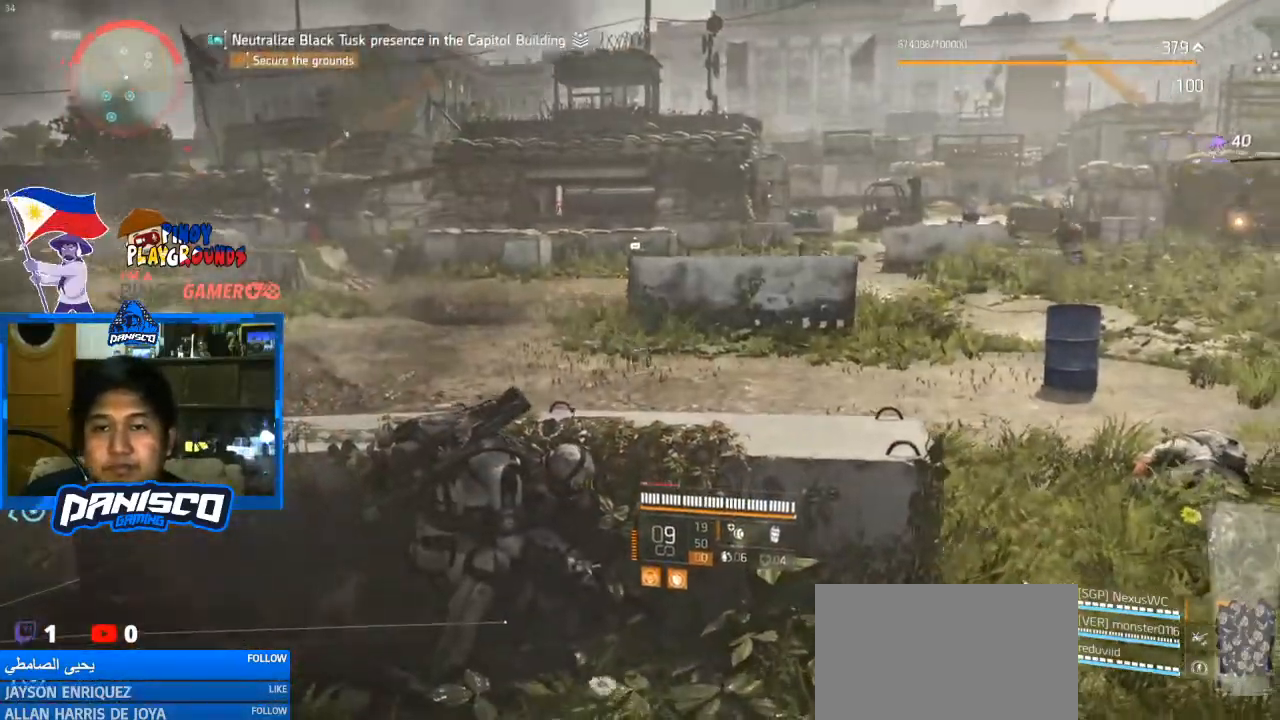
{"keys": [], "mouse": [], "events": []}
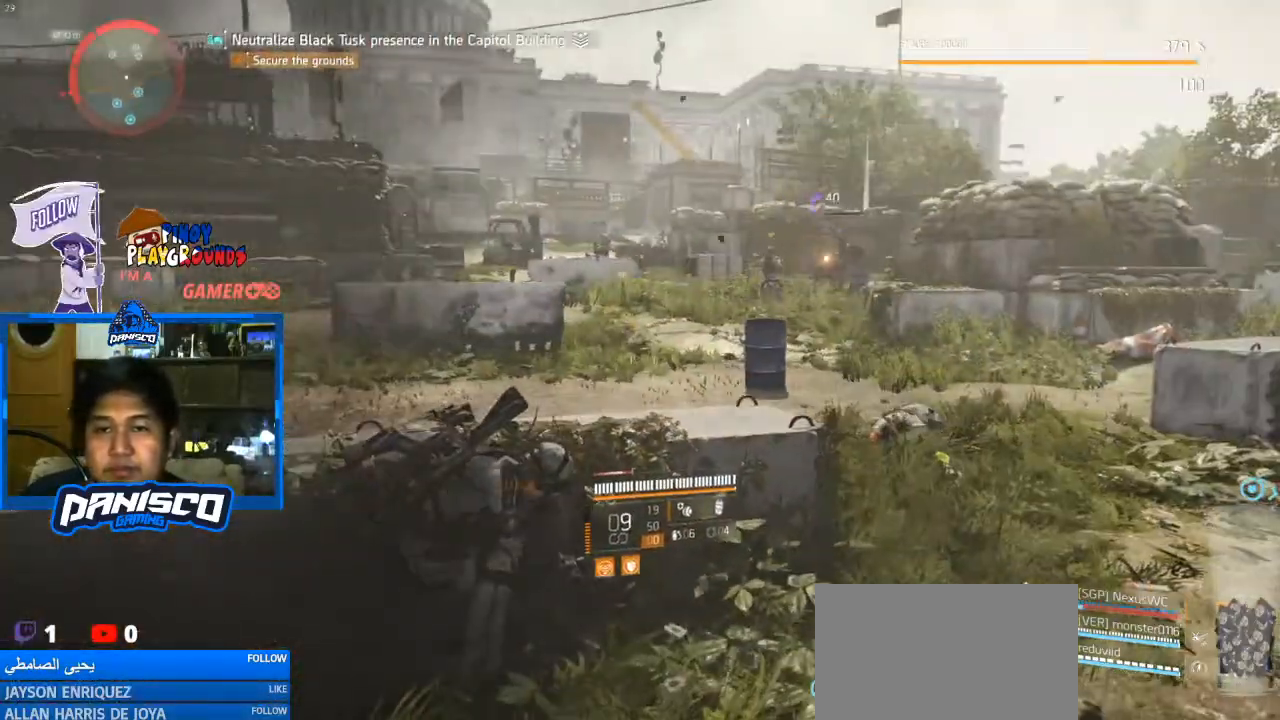
{"keys": [], "mouse": [], "events": []}
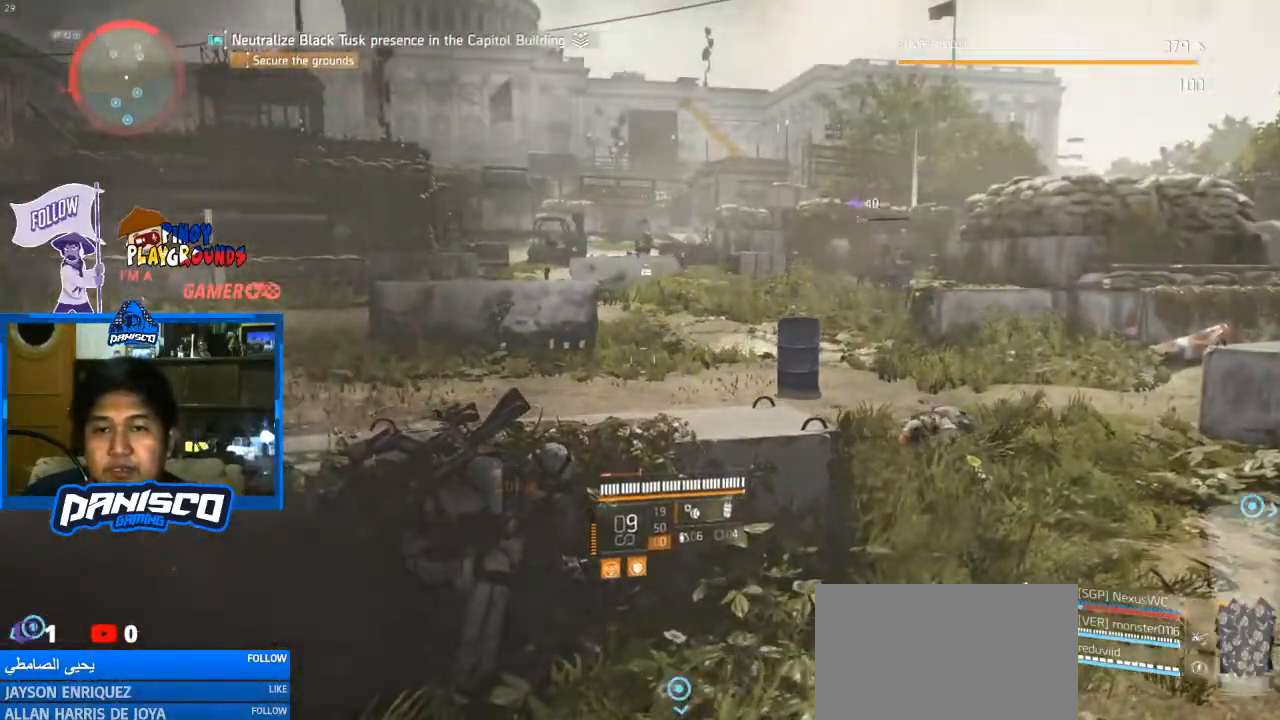
{"keys": ["s"], "mouse": [], "events": [[33, "e", "down"], [133, "e", "up"], [267, "s", "down"]]}
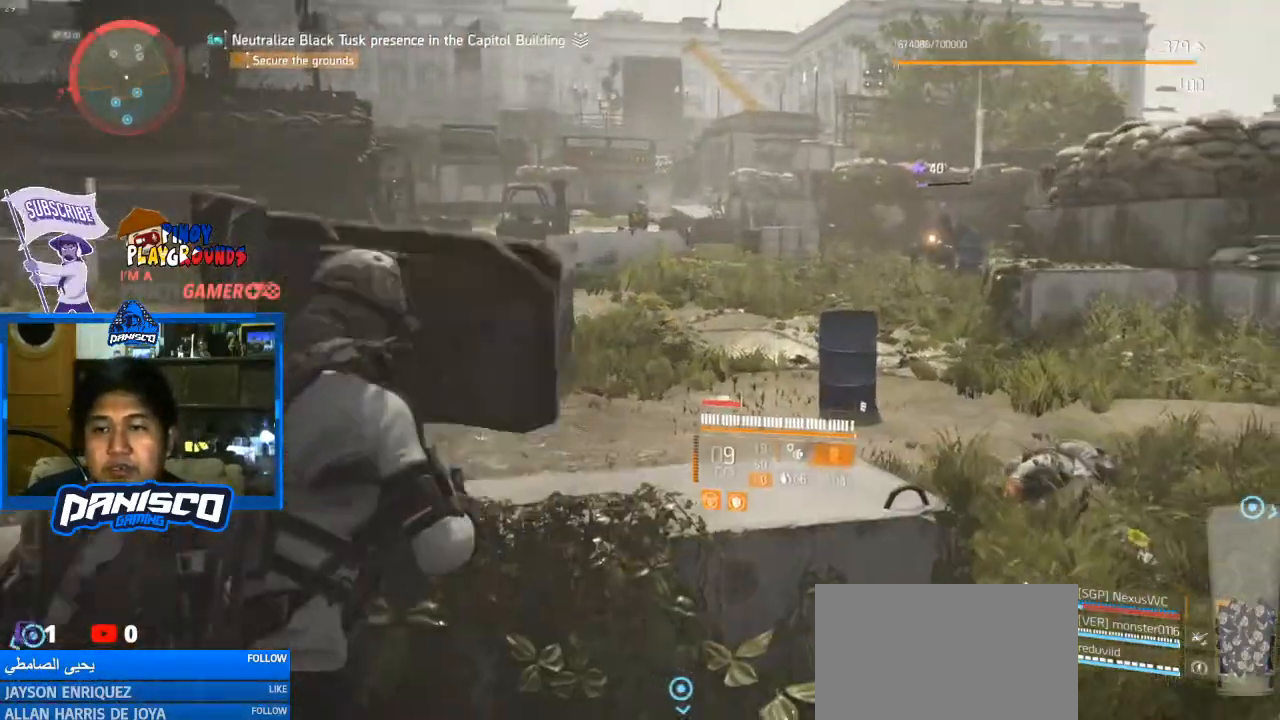
{"keys": ["s"], "mouse": [], "events": []}
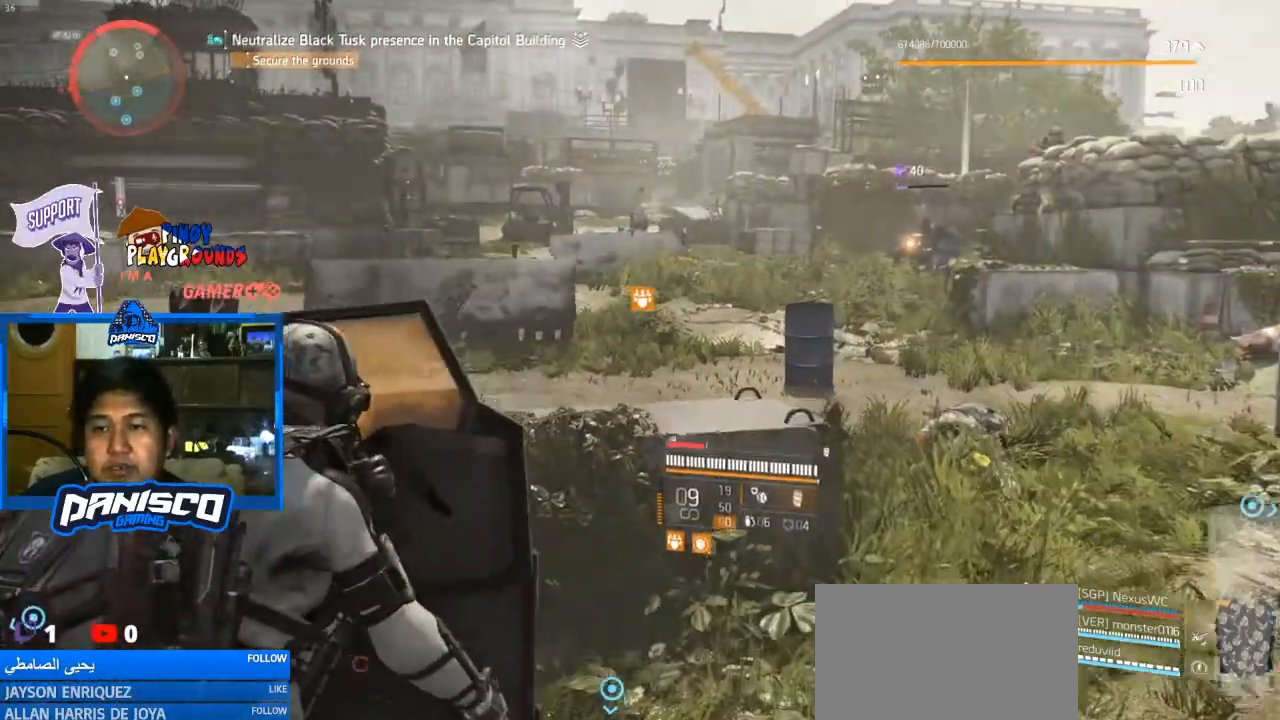
{"keys": ["s"], "mouse": [], "events": []}
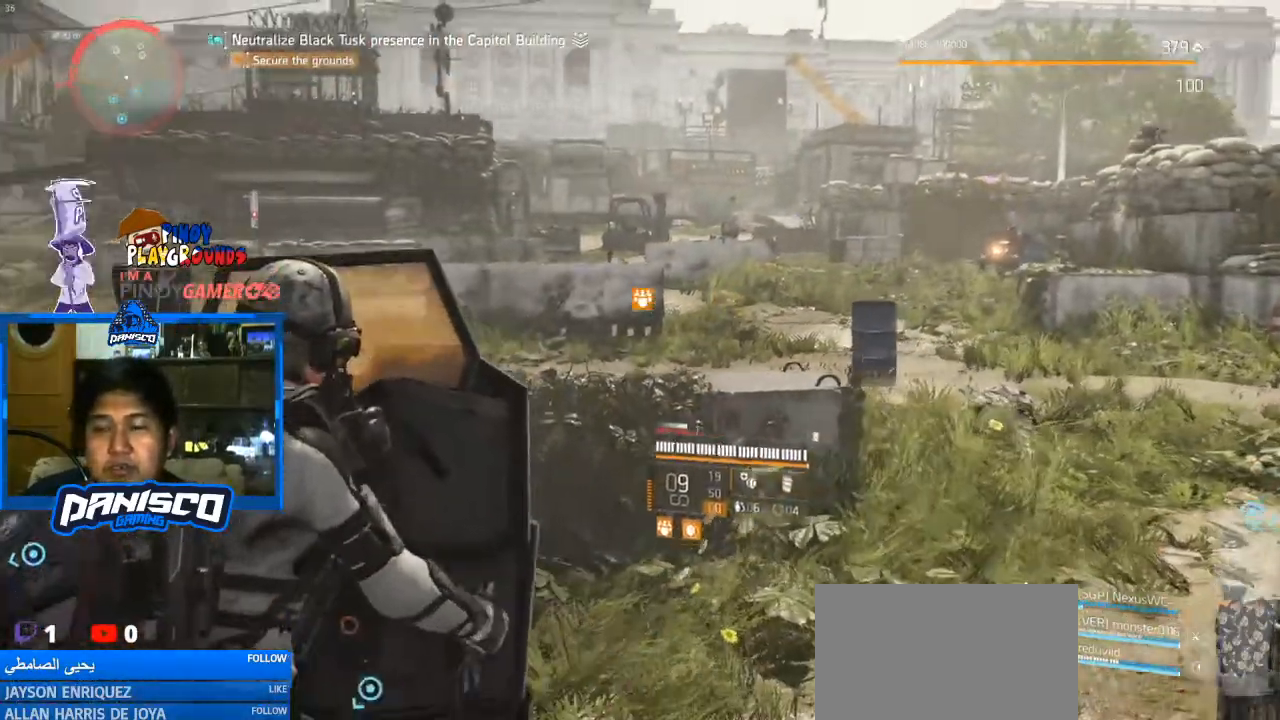
{"keys": ["a", "s"], "mouse": [], "events": [[267, "a", "down"]]}
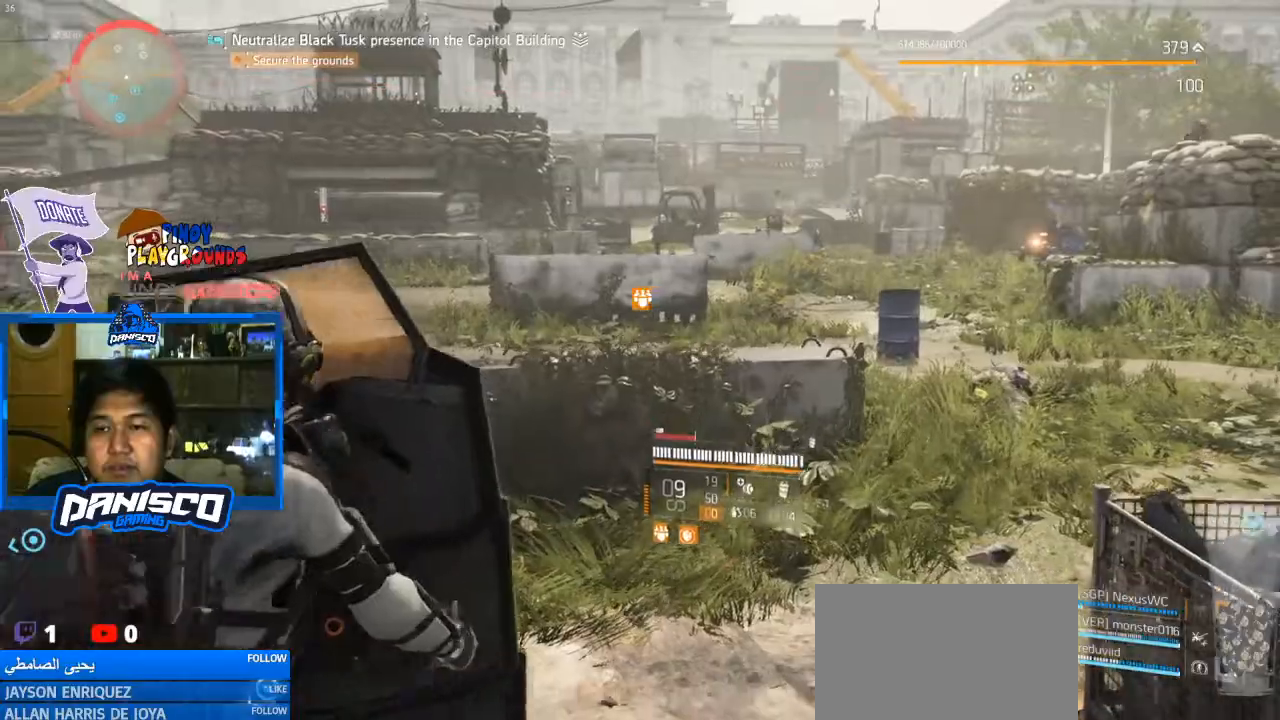
{"keys": ["d", "w"], "mouse": [], "events": [[100, "s", "up"], [300, "w", "down"], [433, "a", "up"], [500, "d", "down"]]}